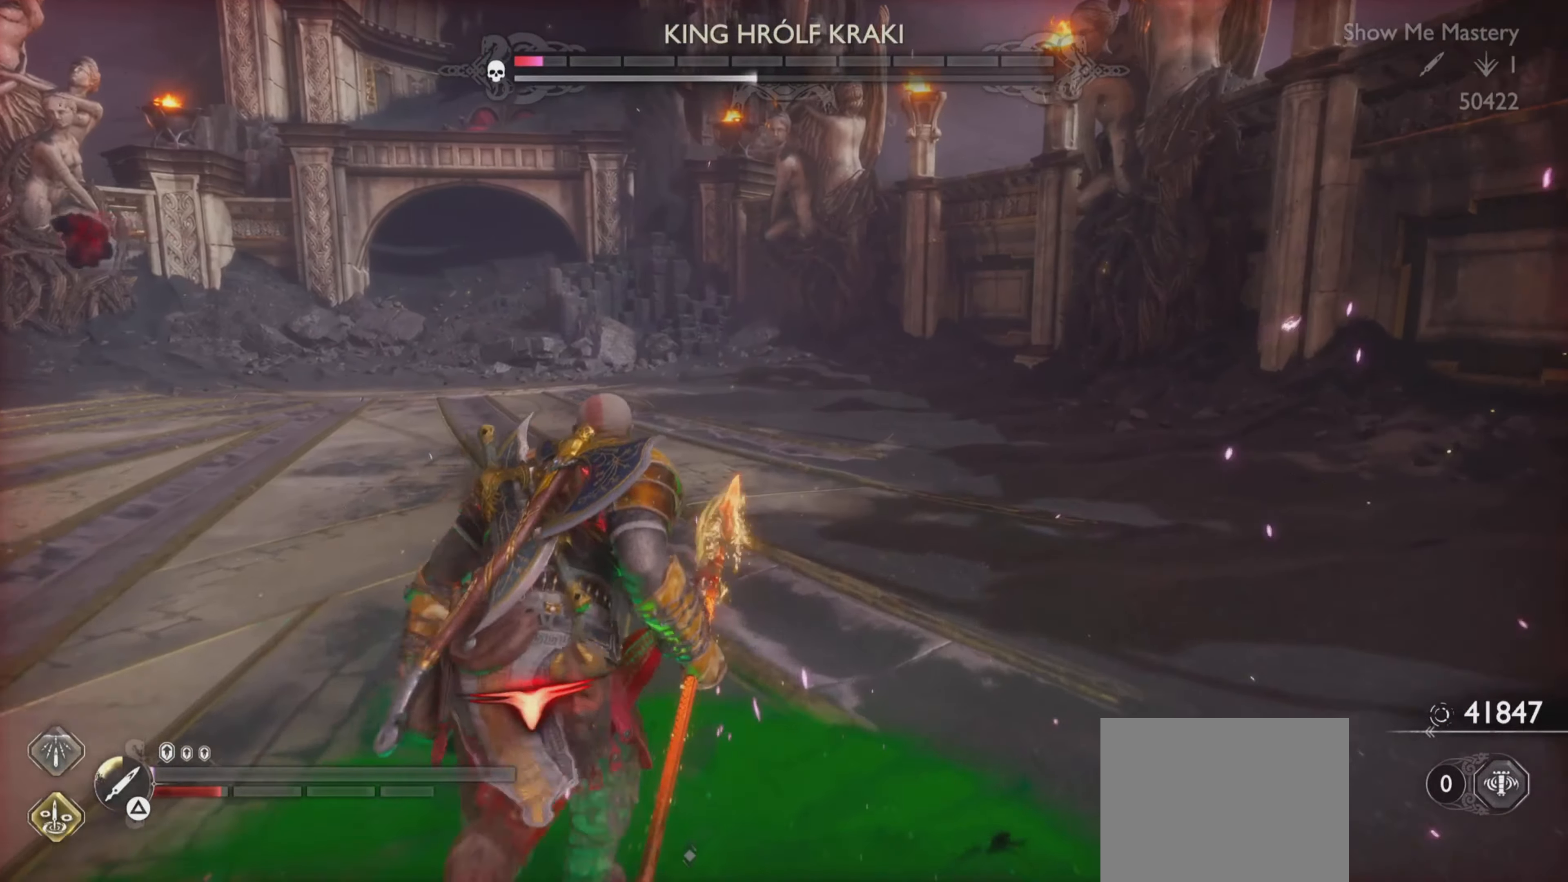
Gameplay with a controller (PlayStation layout); each line is a JSON object with the inputs held at the frame after it (dt_ms = milliseconds from this image to that frame). "events" lists button and stick changes between this image and that frame as [ms after this image, input, new state], when the widget could be followed in between. Not read: L3 R3.
{"dt_ms": 500, "buttons": [], "left_stick": "up-right", "right_stick": "center"}
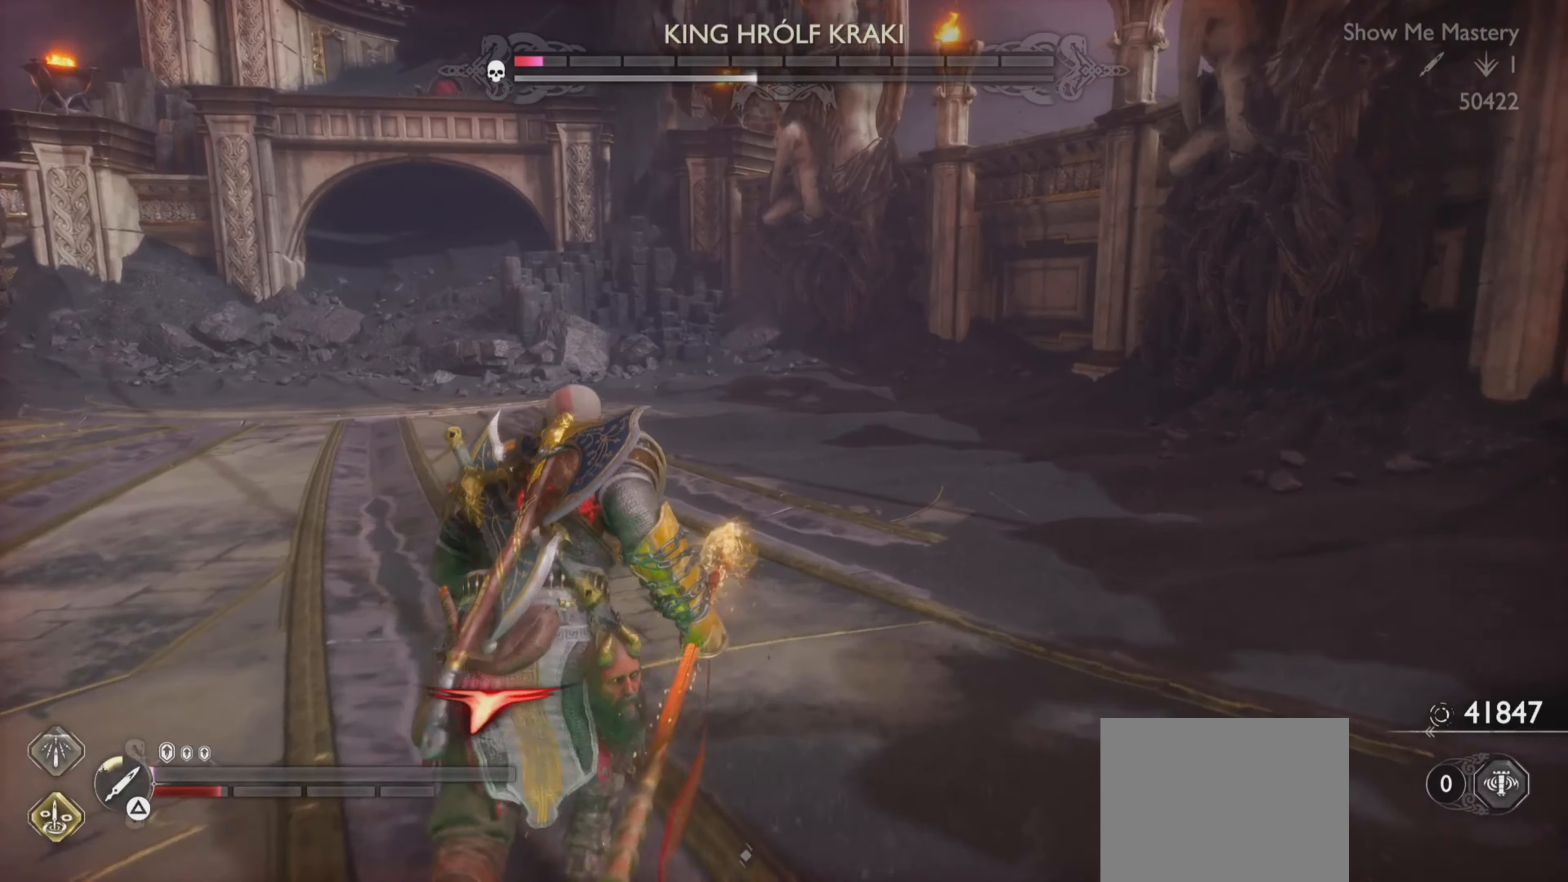
{"dt_ms": 501, "buttons": [], "left_stick": "center", "right_stick": "up-left"}
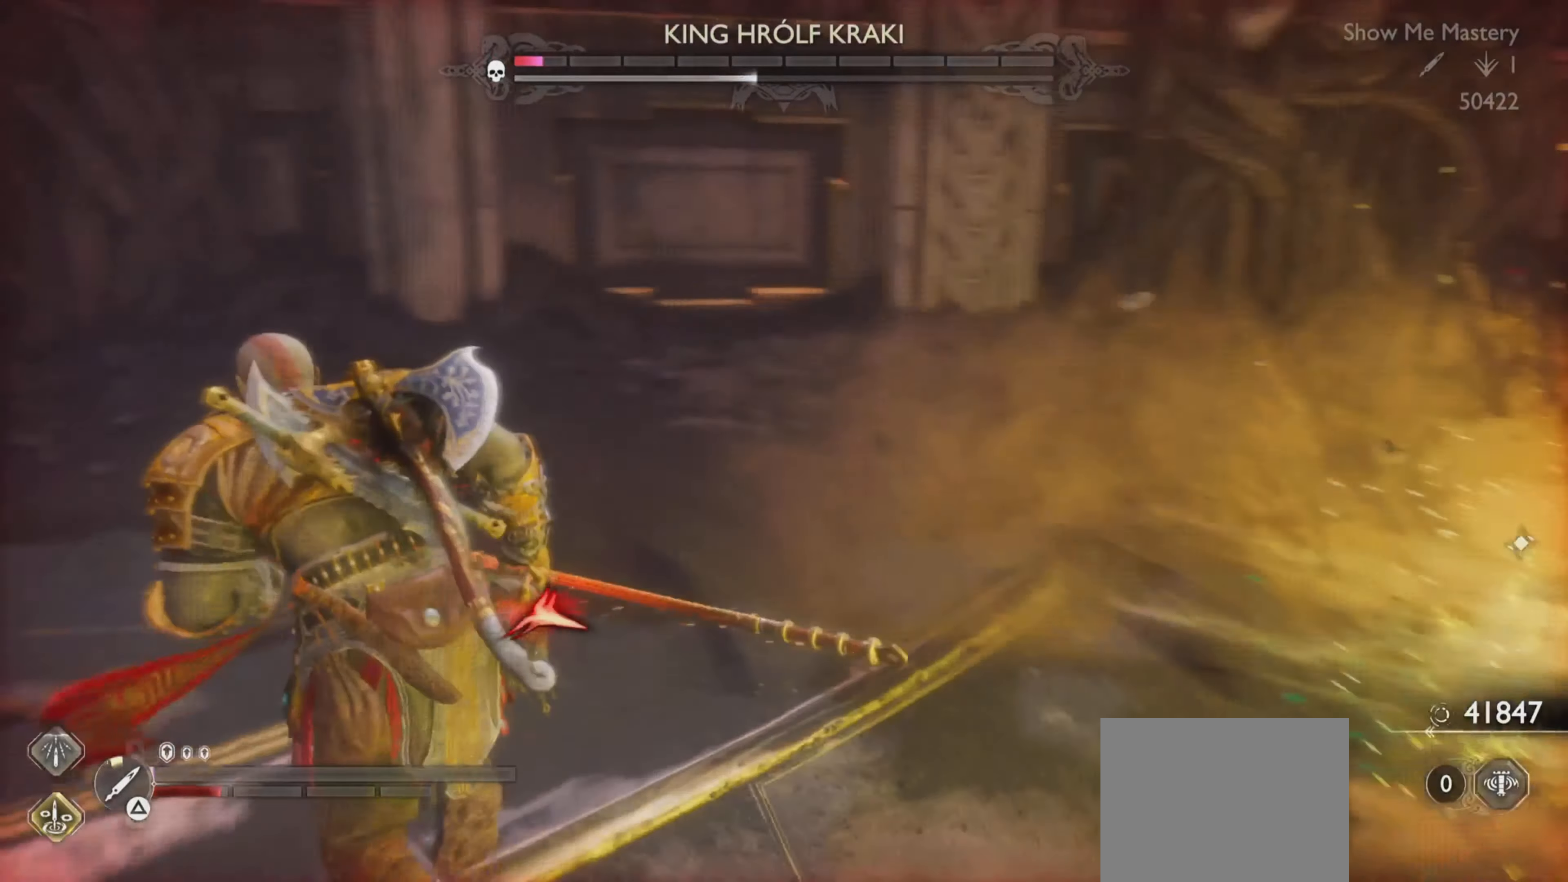
{"dt_ms": 500, "buttons": [], "left_stick": "center", "right_stick": "center", "events": [[33, "right_stick", "center"], [267, "right_stick", "up-left"], [317, "right_stick", "center"]]}
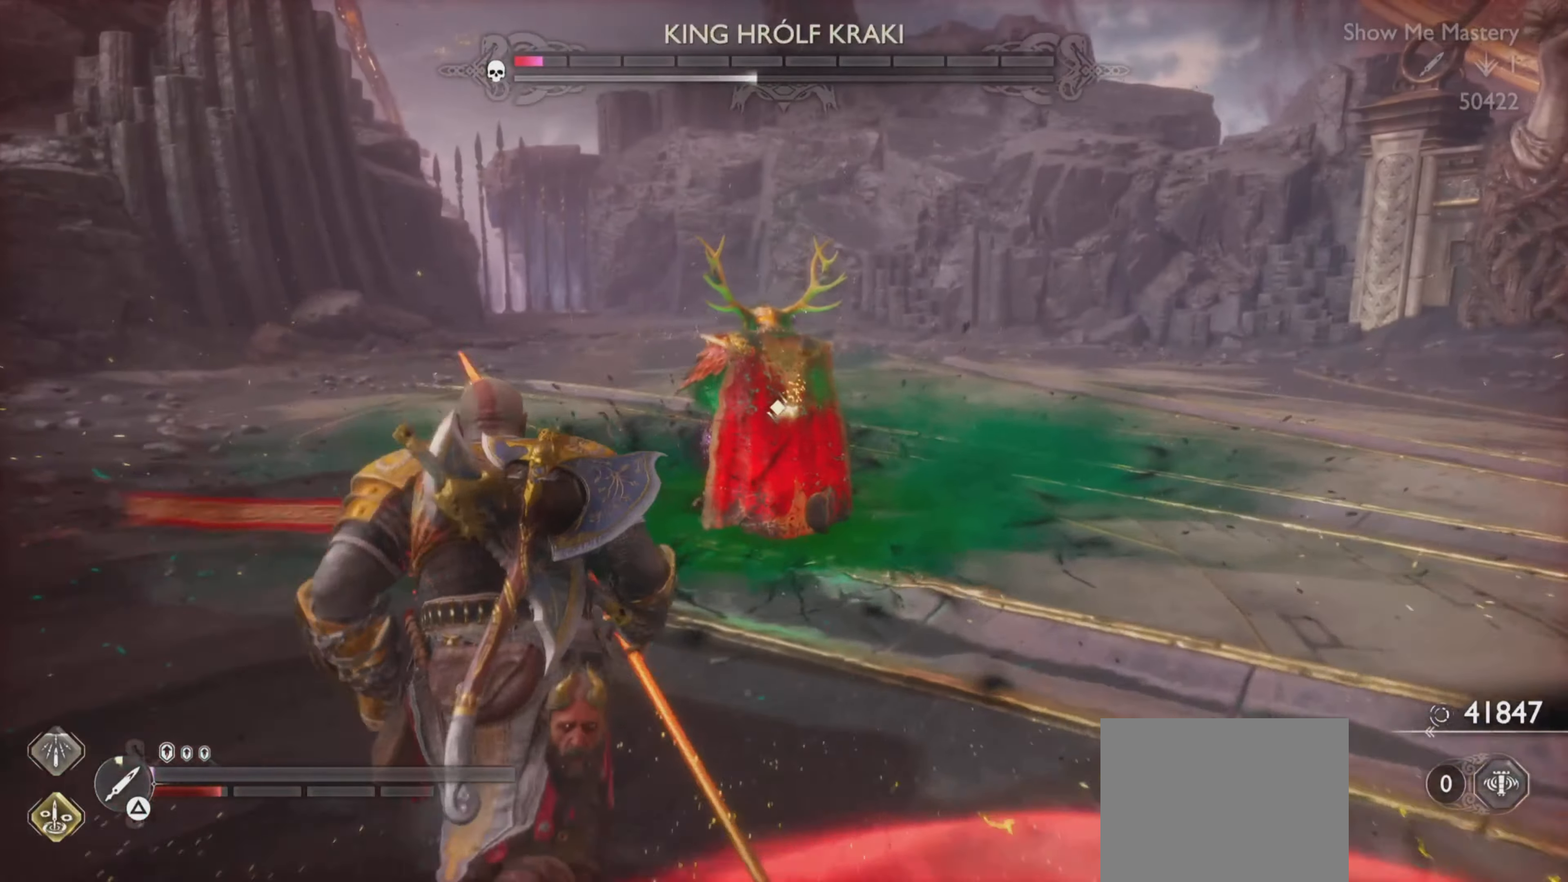
{"dt_ms": 501, "buttons": [], "left_stick": "up-right", "right_stick": "center", "events": [[17, "R1", "down"], [184, "R1", "up"], [484, "left_stick", "up-right"]]}
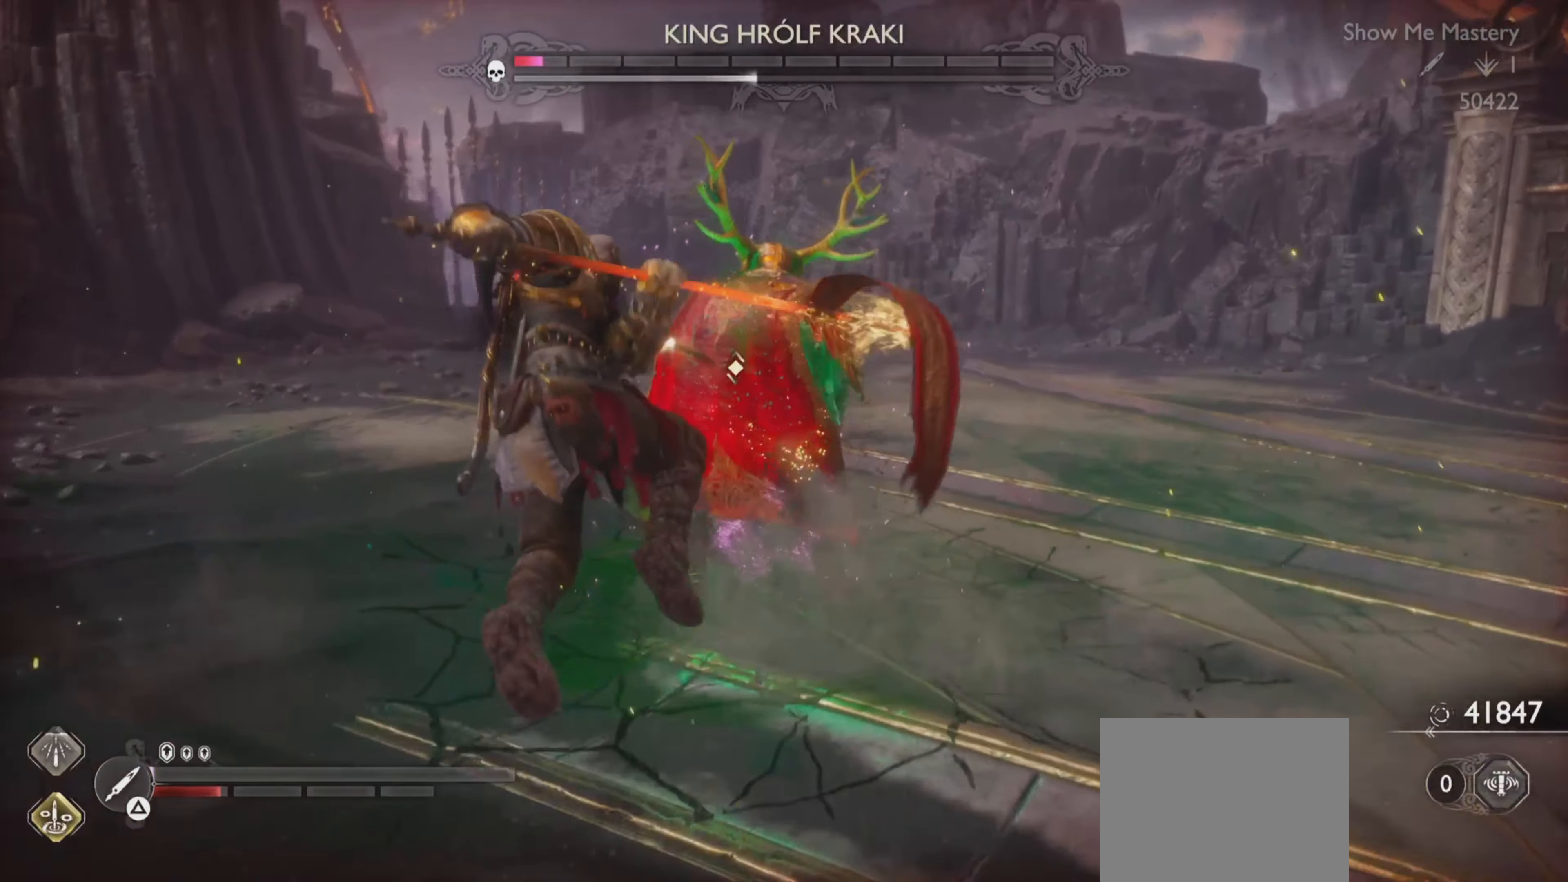
{"dt_ms": 500, "buttons": [], "left_stick": "center", "right_stick": "center", "events": [[33, "left_stick", "center"]]}
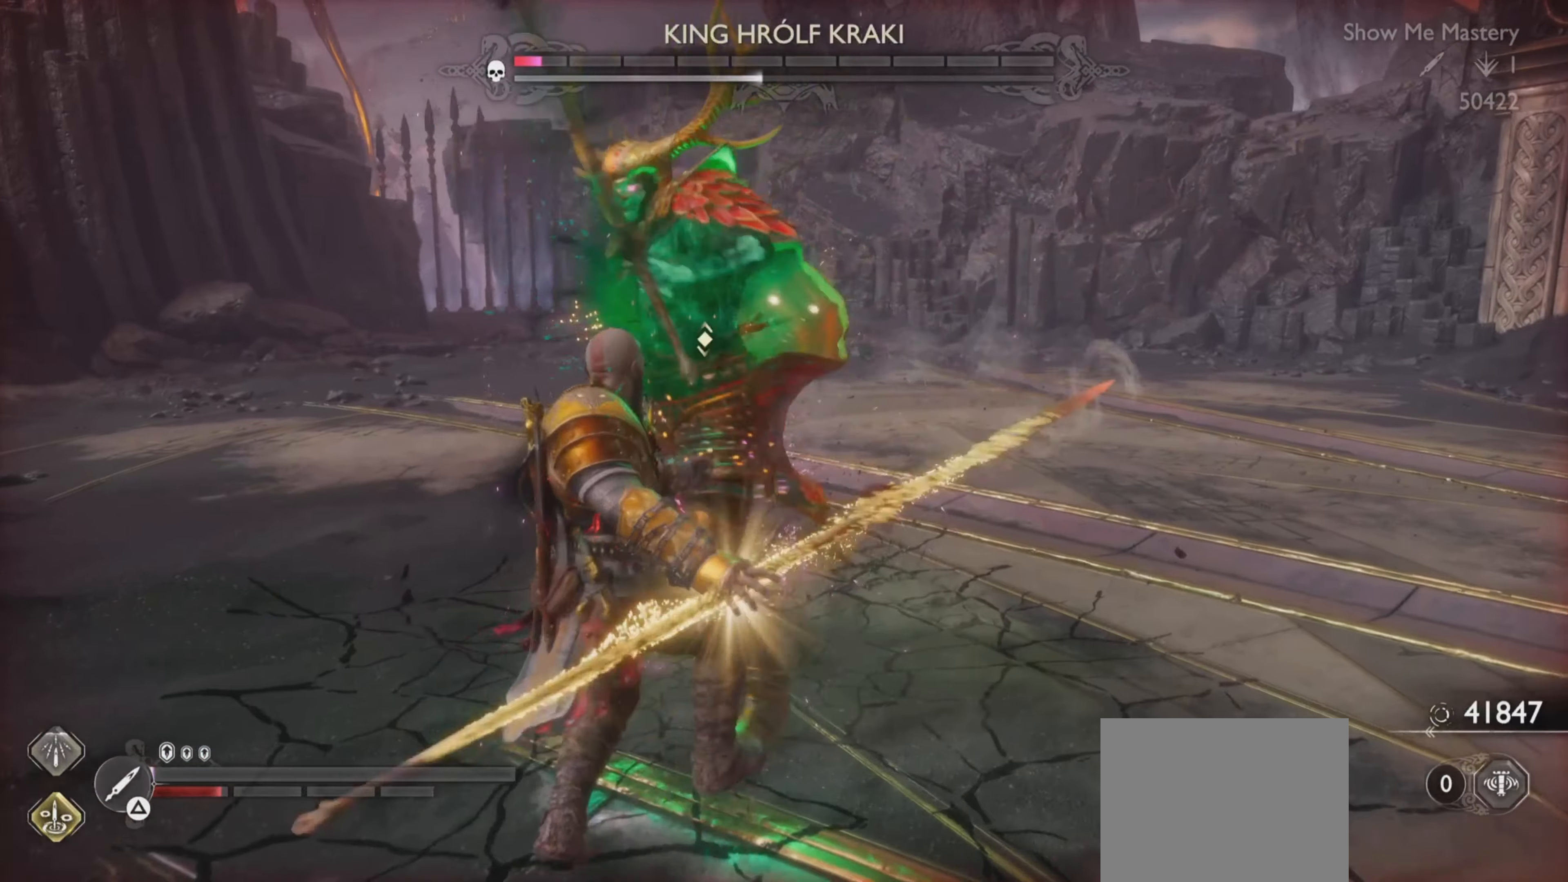
{"dt_ms": 501, "buttons": [], "left_stick": "center", "right_stick": "center", "events": []}
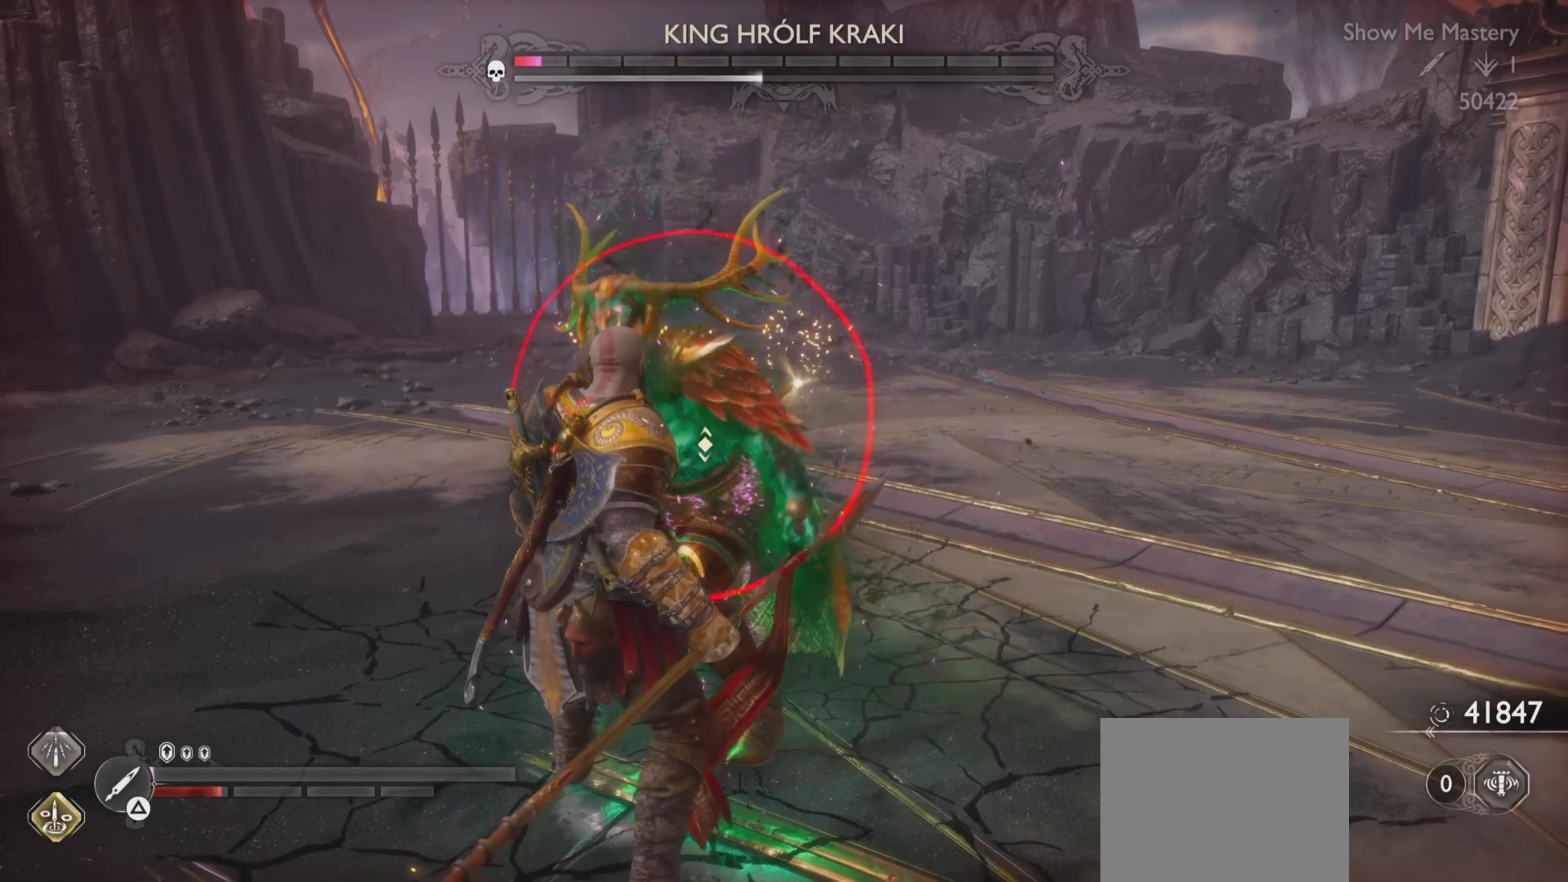
{"dt_ms": 1000, "buttons": [], "left_stick": "center", "right_stick": "center"}